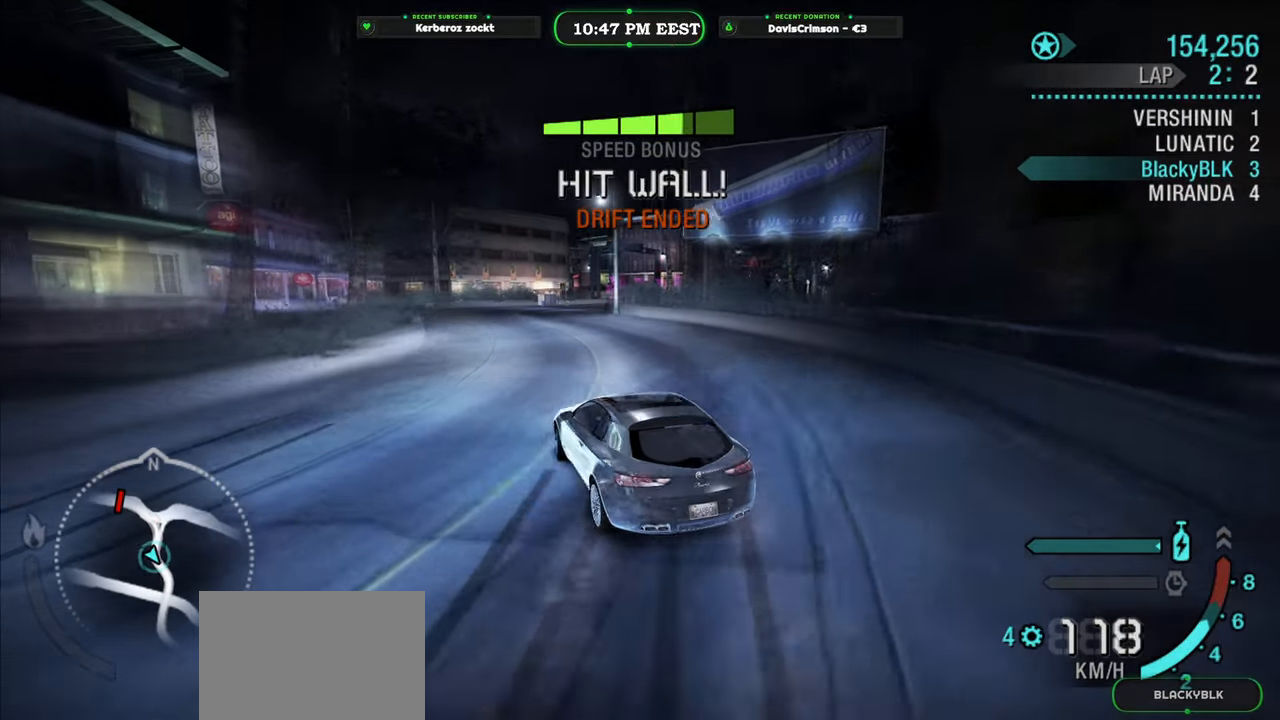
Gameplay with a controller (Xbox layout); each line is a JSON object with the inputs held at the frame after it (dt_ms = milliseconds from this image to that frame). "events" lists button and stick changes between this image and that frame as [ms after this image, input, new state], when the widget could be followed in between.
{"dt_ms": 500, "buttons": ["R2"], "left_stick": "right", "right_stick": "center", "events": [[117, "left_stick", "right"], [250, "left_stick", "center"], [350, "left_stick", "right"]]}
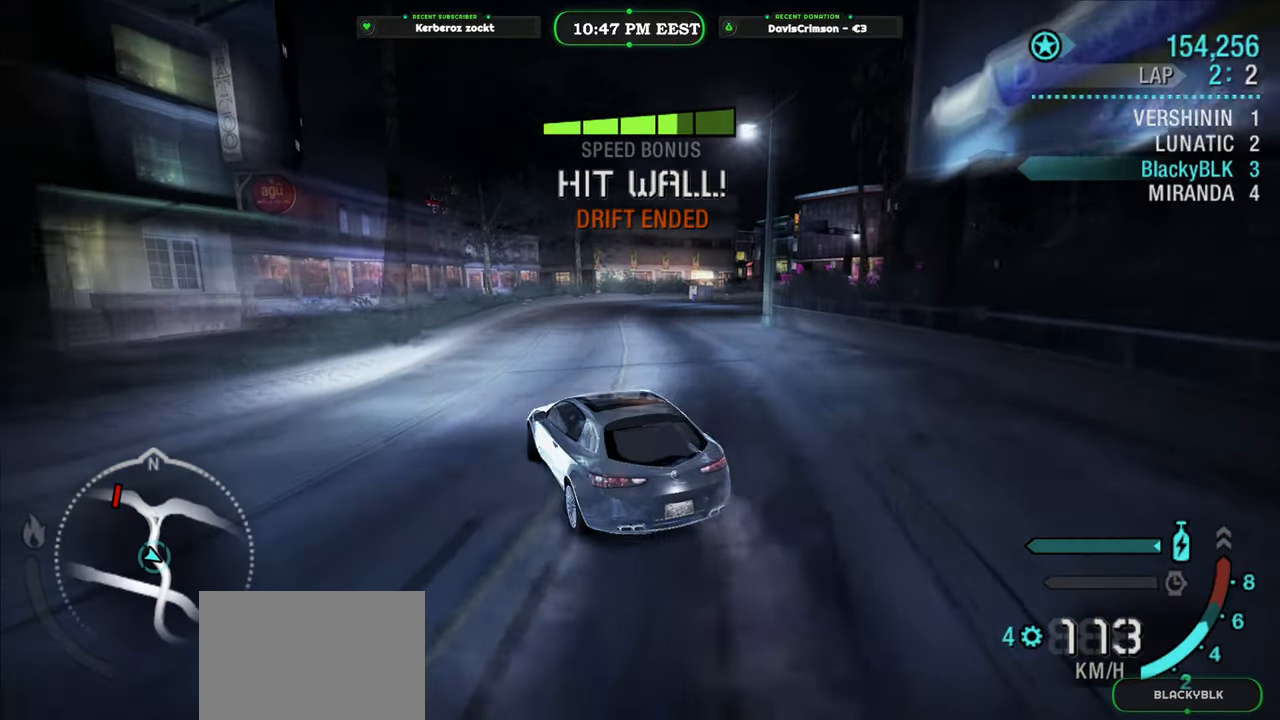
{"dt_ms": 500, "buttons": ["R2"], "left_stick": "right", "right_stick": "center", "events": []}
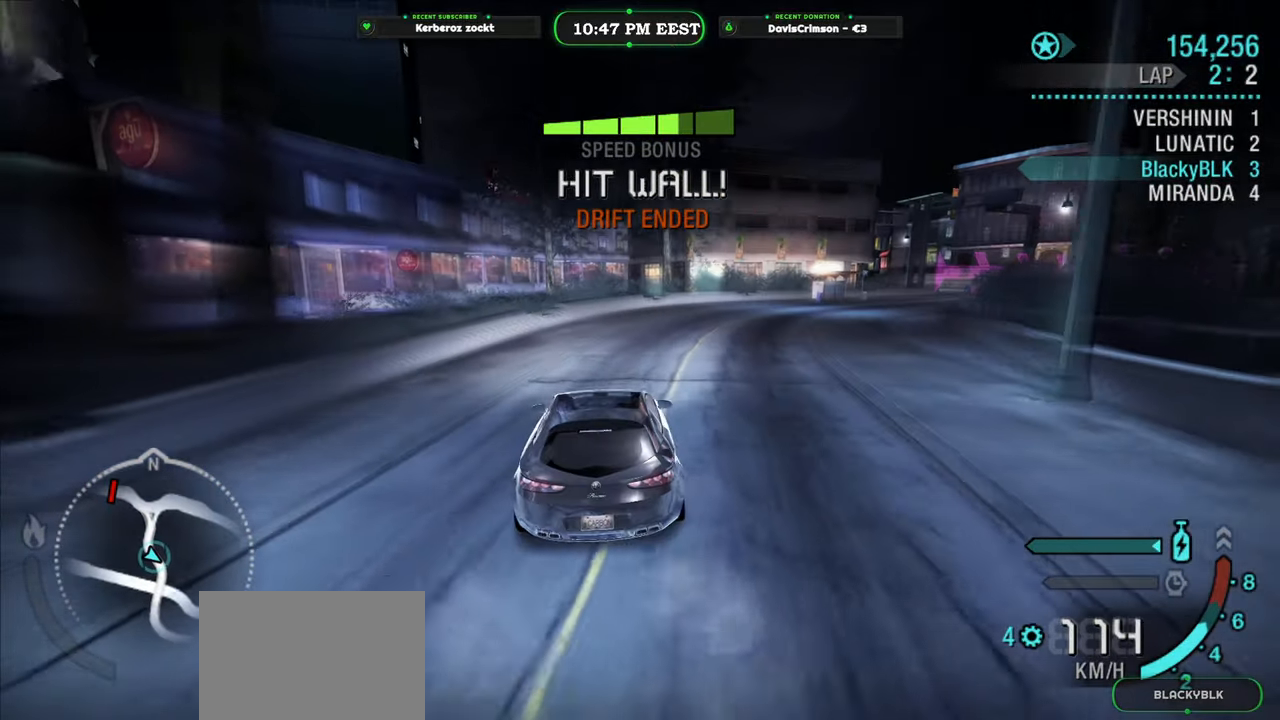
{"dt_ms": 500, "buttons": ["R2"], "left_stick": "right", "right_stick": "center", "events": []}
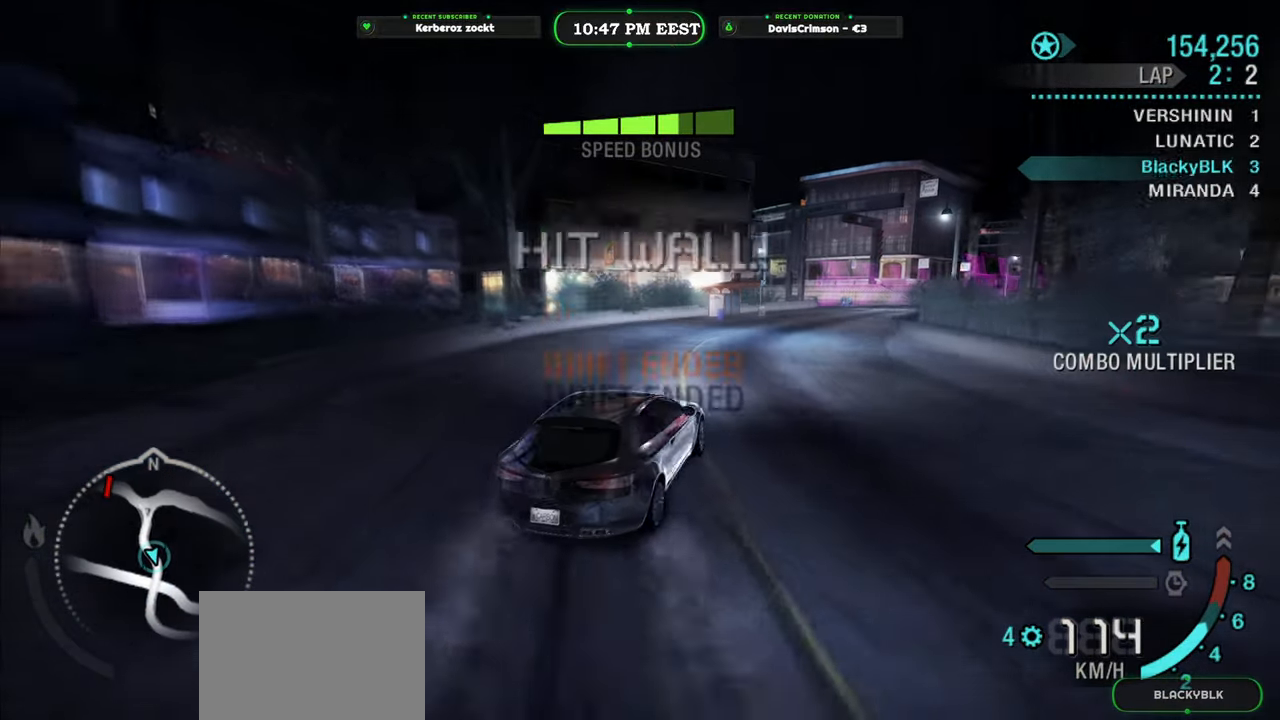
{"dt_ms": 500, "buttons": ["R2"], "left_stick": "left", "right_stick": "center", "events": [[117, "left_stick", "center"], [200, "A", "down"], [283, "A", "up"], [333, "left_stick", "left"]]}
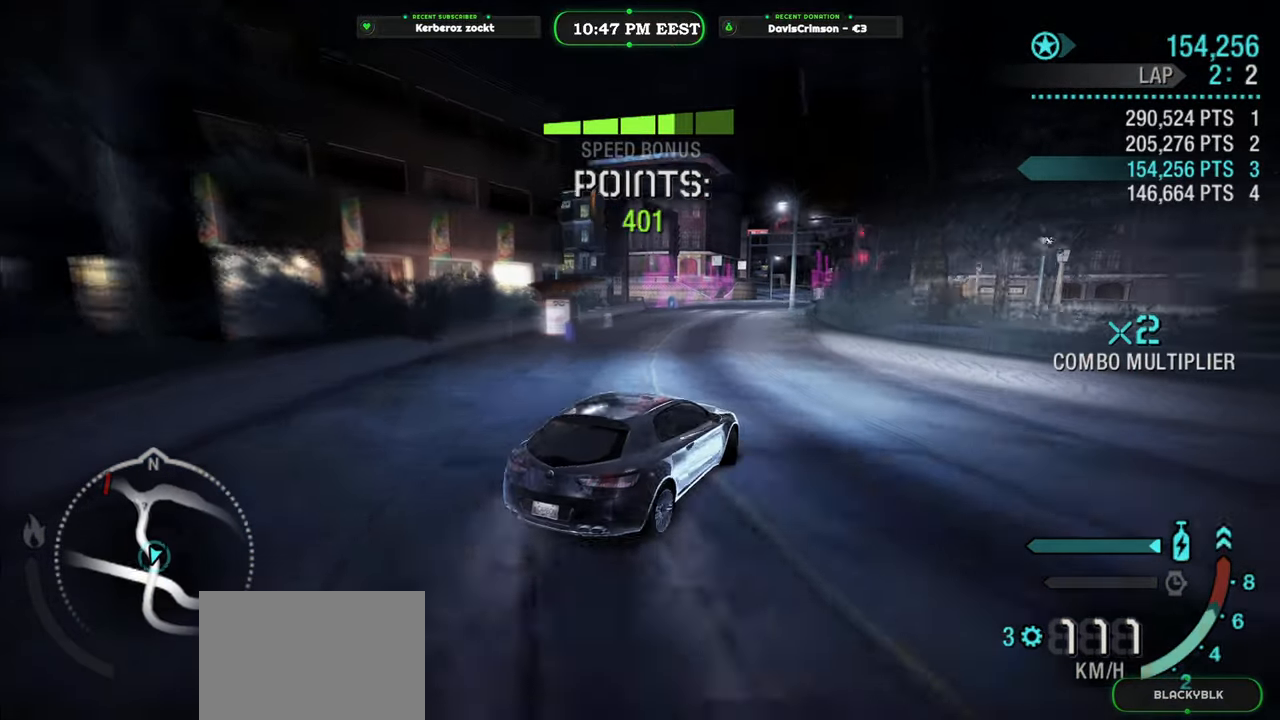
{"dt_ms": 500, "buttons": ["R2"], "left_stick": "center", "right_stick": "center", "events": [[117, "left_stick", "center"]]}
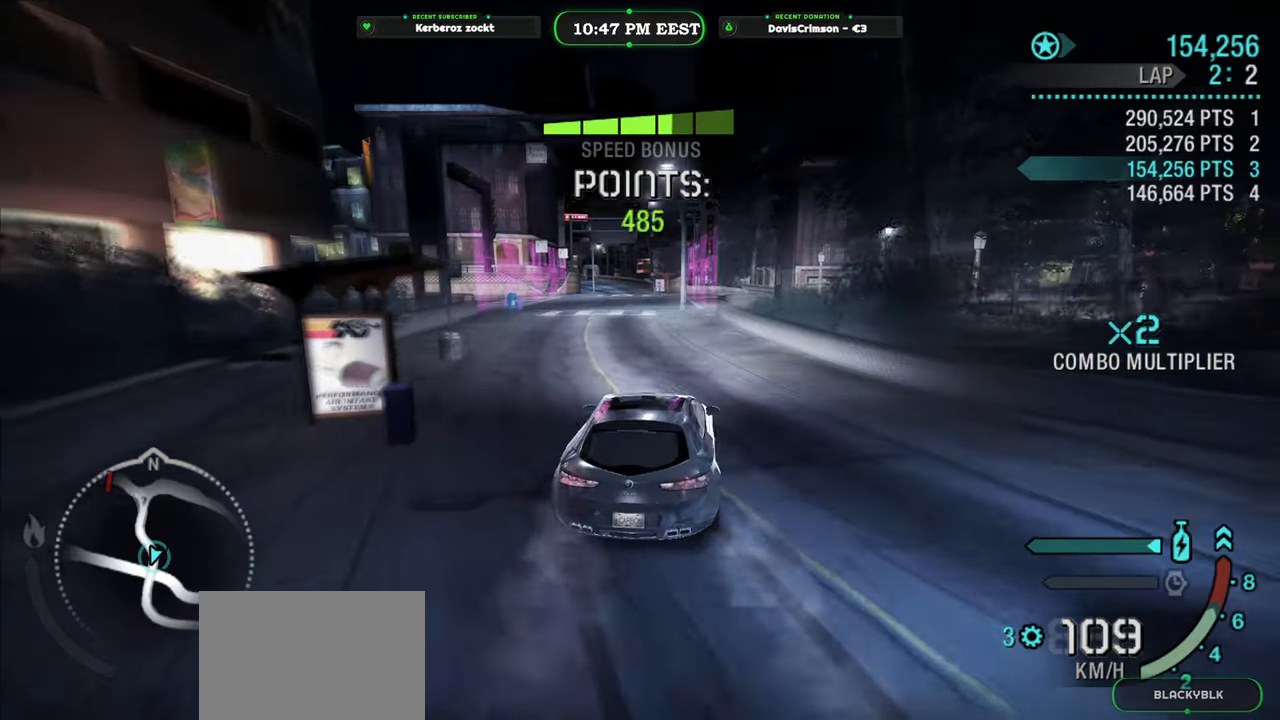
{"dt_ms": 500, "buttons": ["Y", "R2"], "left_stick": "center", "right_stick": "center", "events": [[233, "Y", "down"]]}
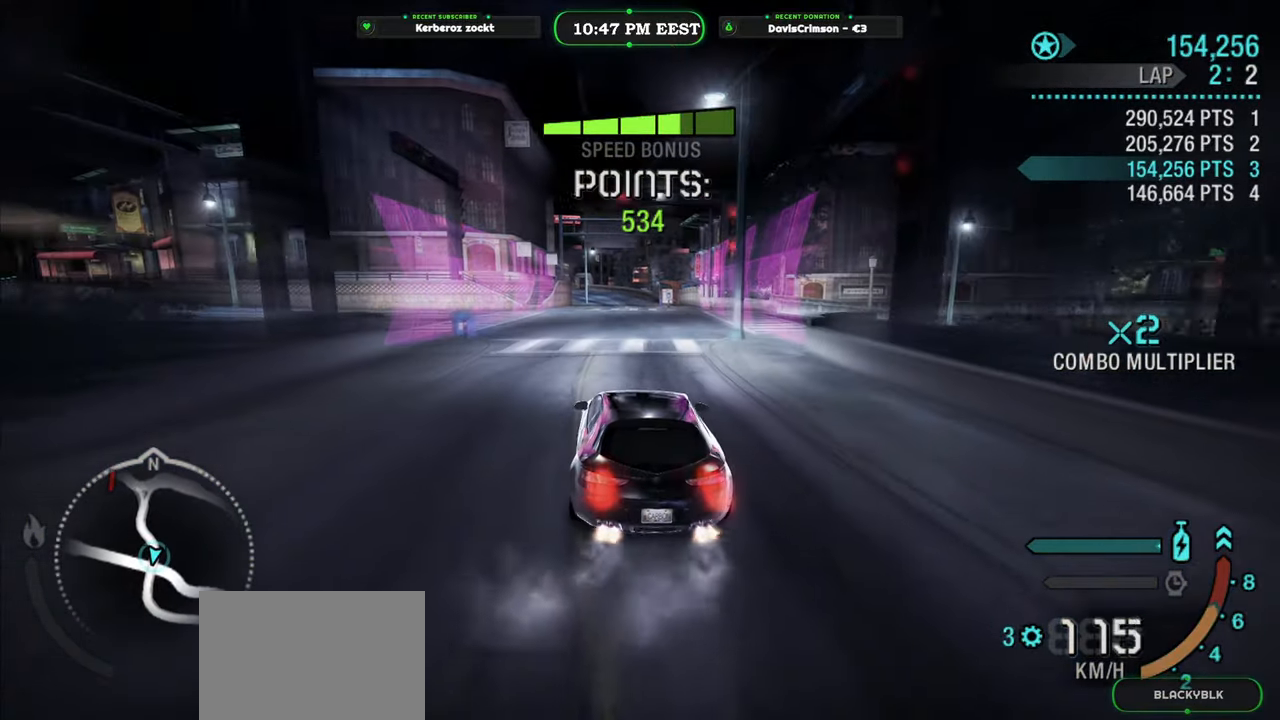
{"dt_ms": 500, "buttons": ["Y", "R2"], "left_stick": "up-right", "right_stick": "center", "events": [[483, "left_stick", "up-right"]]}
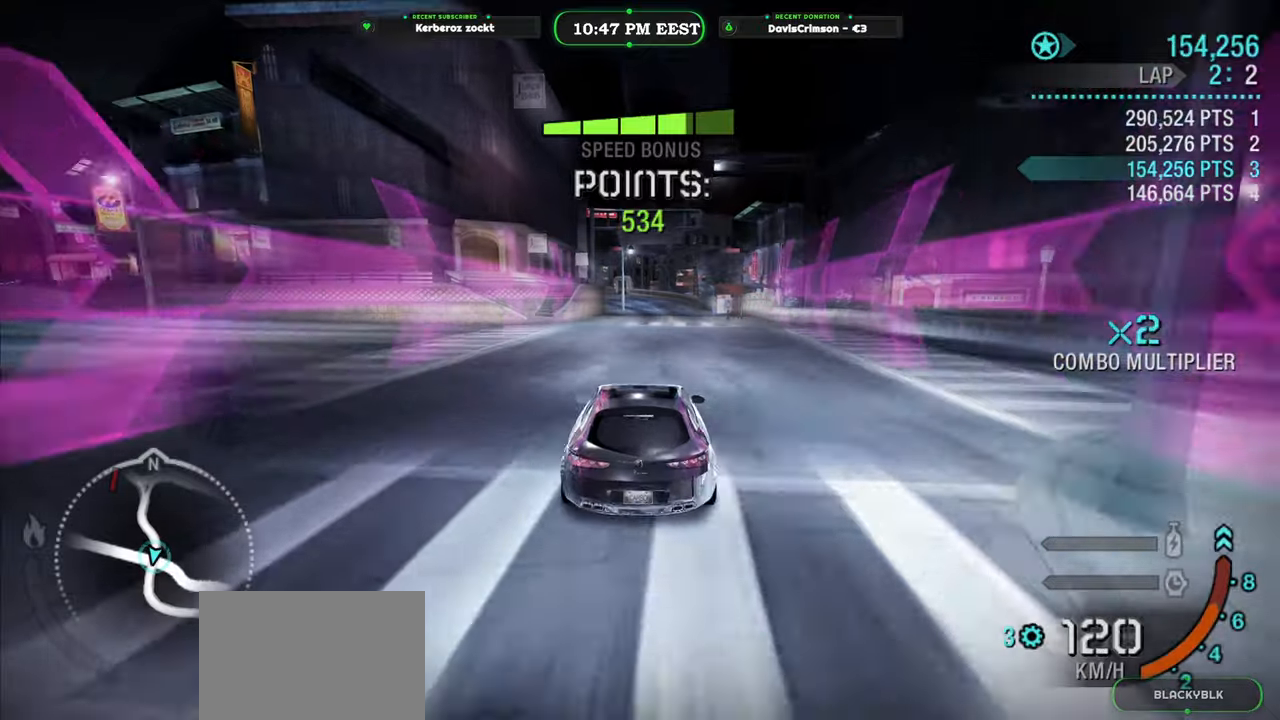
{"dt_ms": 500, "buttons": ["Y", "R2"], "left_stick": "center", "right_stick": "center", "events": [[100, "left_stick", "center"]]}
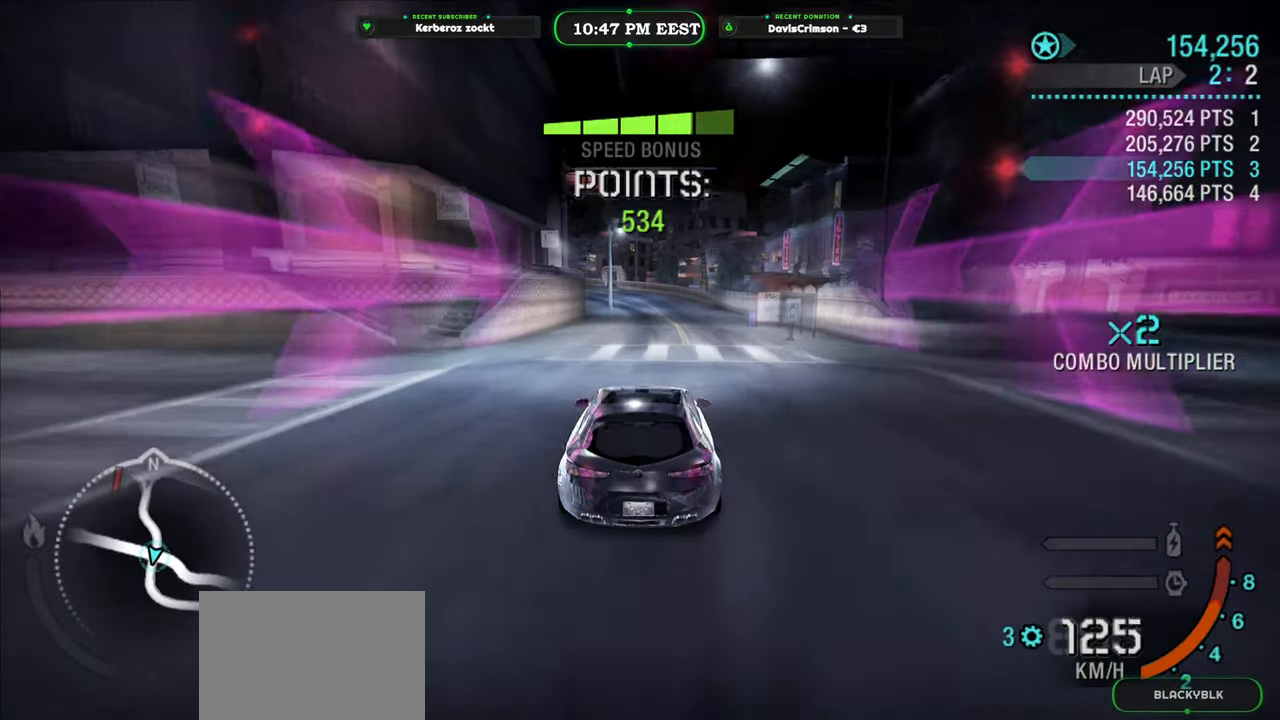
{"dt_ms": 500, "buttons": ["R2"], "left_stick": "center", "right_stick": "center", "events": [[50, "Y", "up"]]}
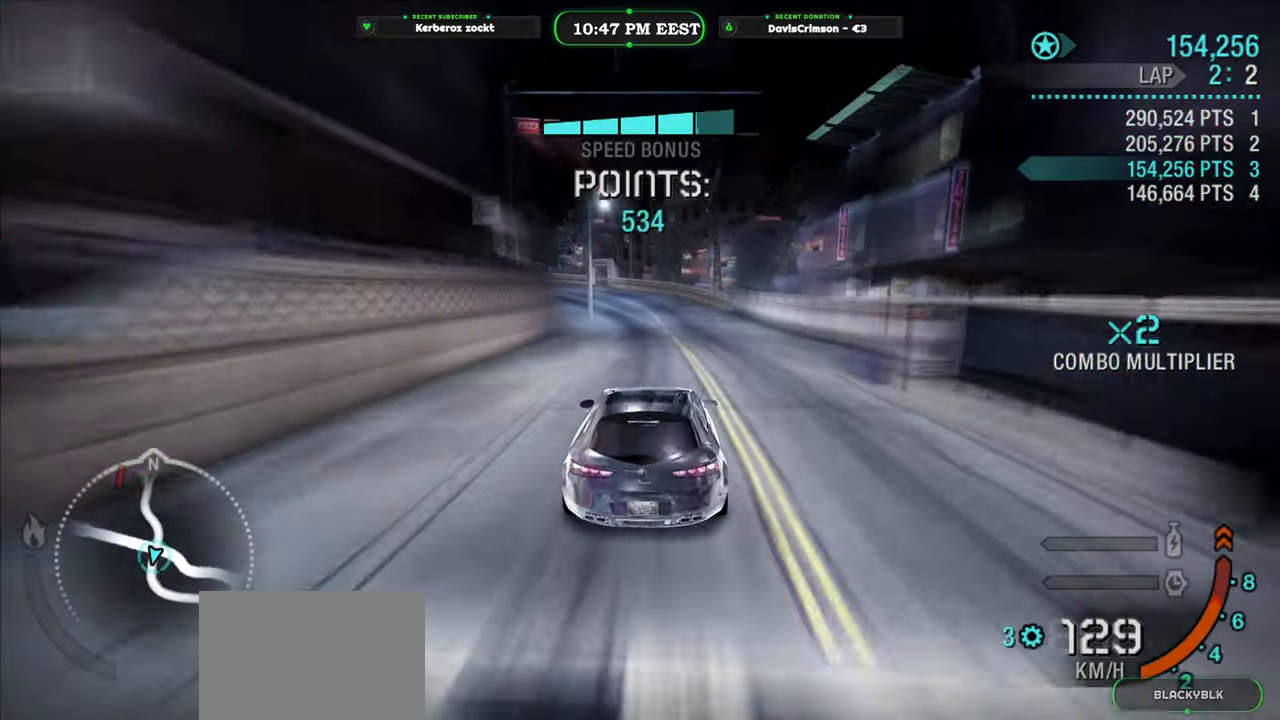
{"dt_ms": 500, "buttons": ["R2"], "left_stick": "left", "right_stick": "center", "events": [[450, "left_stick", "left"]]}
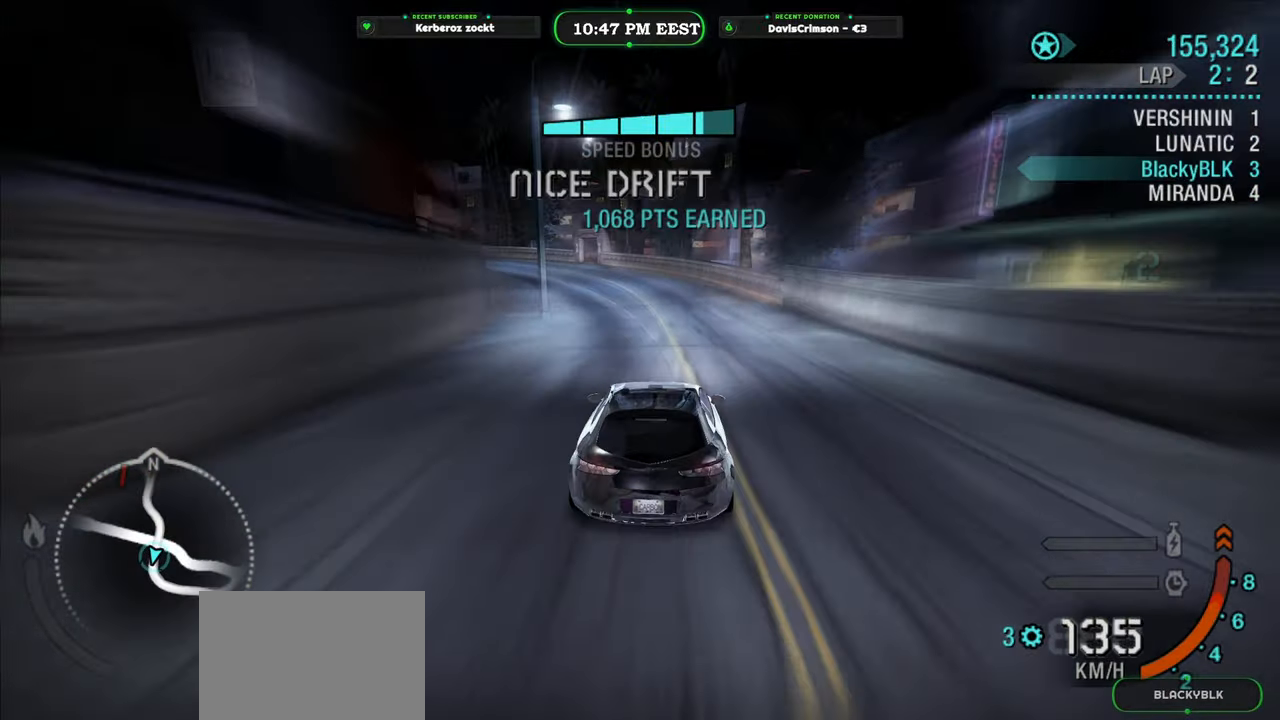
{"dt_ms": 500, "buttons": ["B", "R2"], "left_stick": "left", "right_stick": "center", "events": [[100, "left_stick", "center"], [267, "left_stick", "left"], [417, "B", "down"]]}
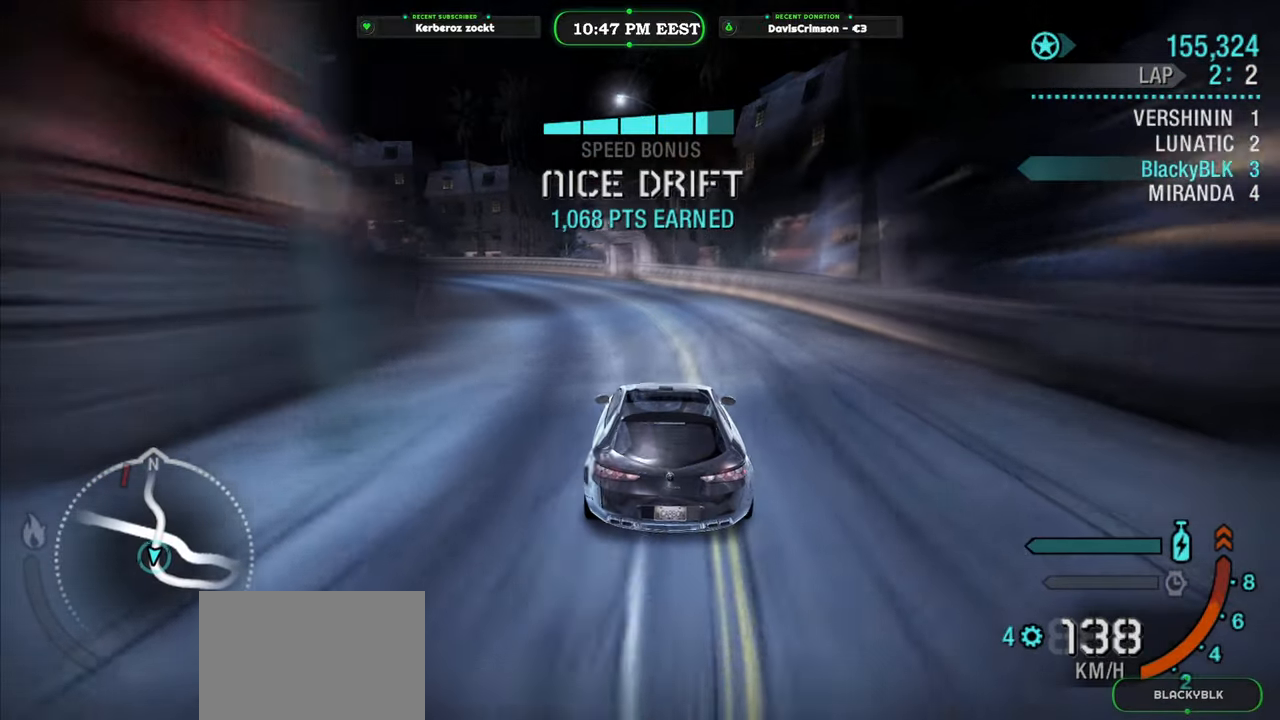
{"dt_ms": 500, "buttons": ["R2"], "left_stick": "left", "right_stick": "center", "events": [[17, "B", "up"], [17, "left_stick", "center"], [233, "left_stick", "left"]]}
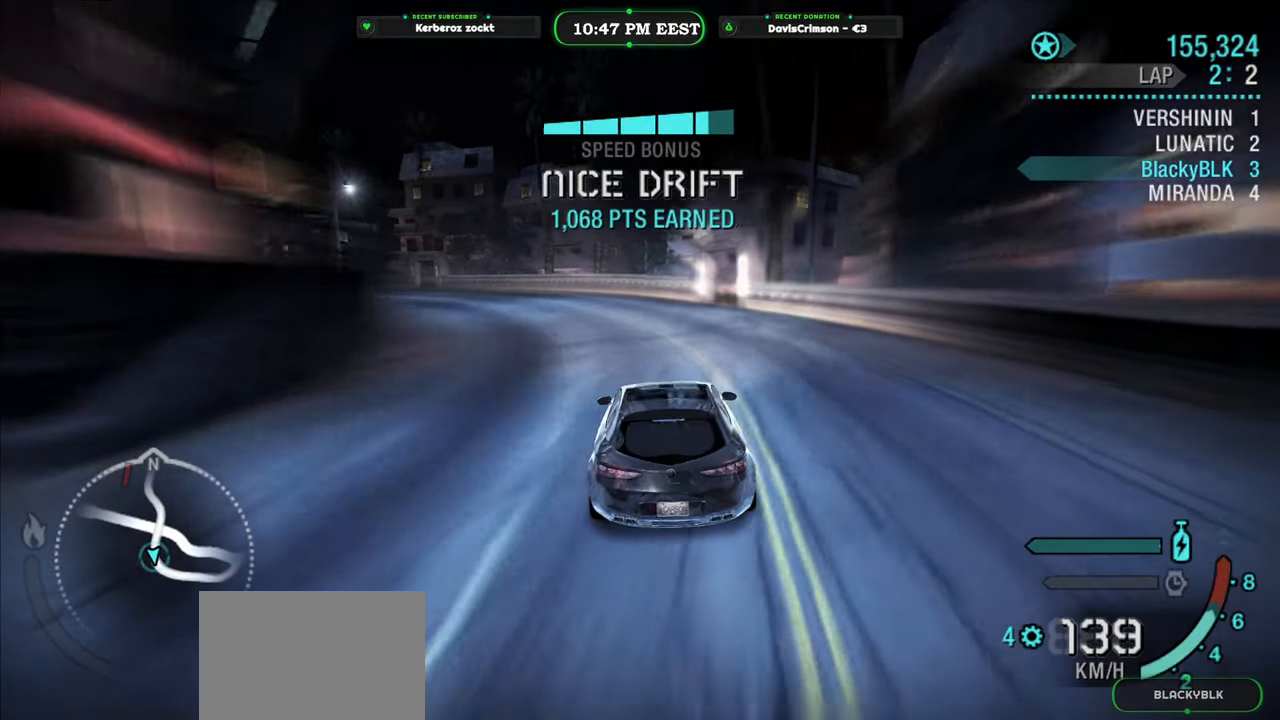
{"dt_ms": 500, "buttons": ["R2"], "left_stick": "left", "right_stick": "center", "events": []}
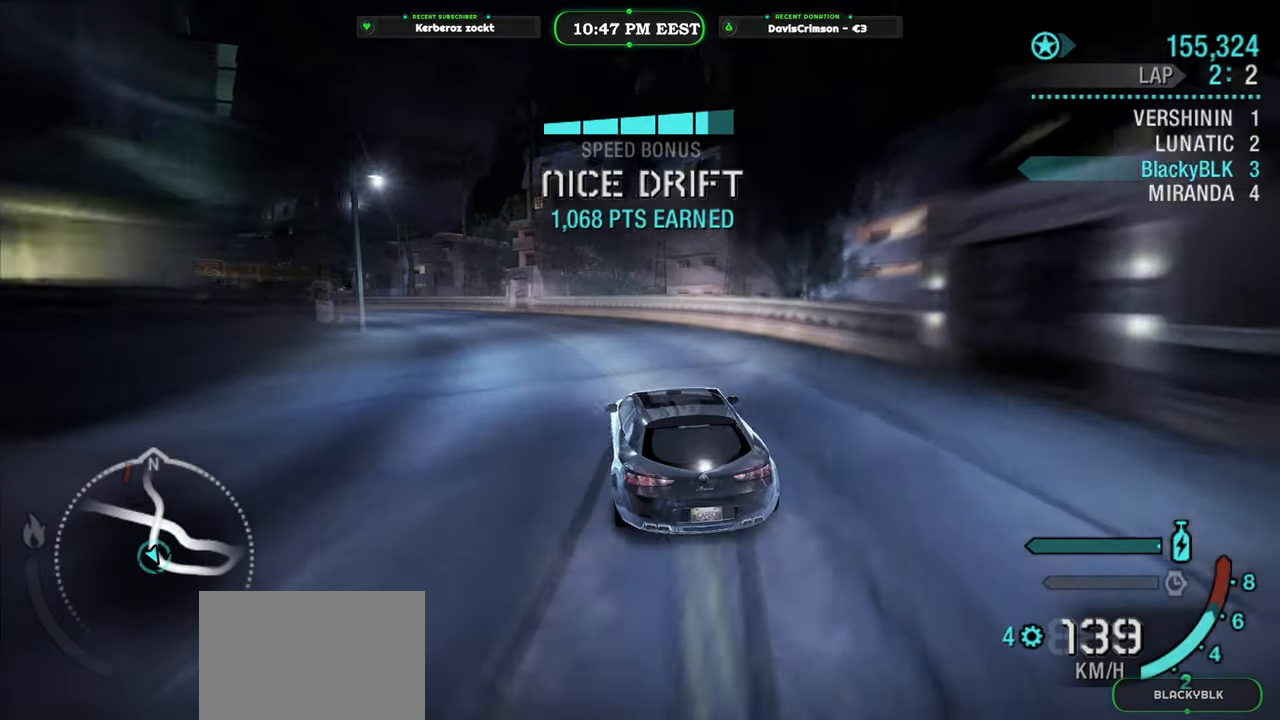
{"dt_ms": 500, "buttons": ["R2"], "left_stick": "center", "right_stick": "center", "events": [[467, "left_stick", "center"]]}
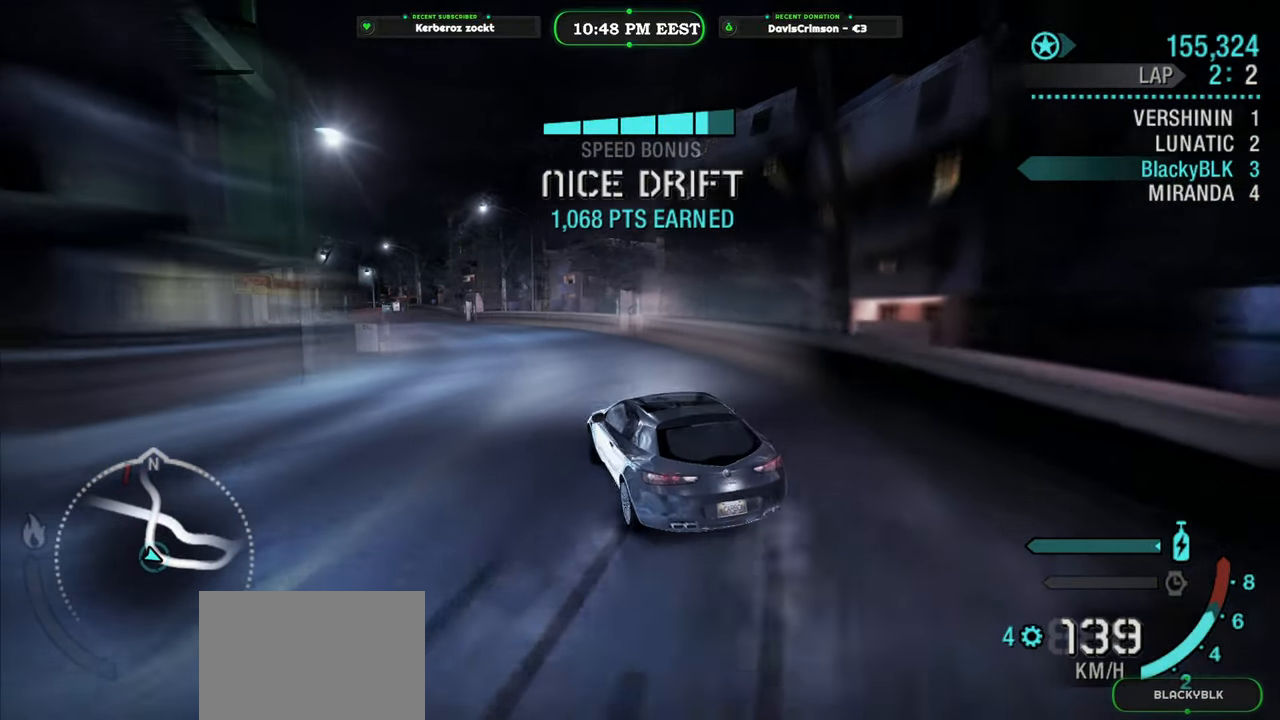
{"dt_ms": 500, "buttons": ["R2"], "left_stick": "center", "right_stick": "center", "events": []}
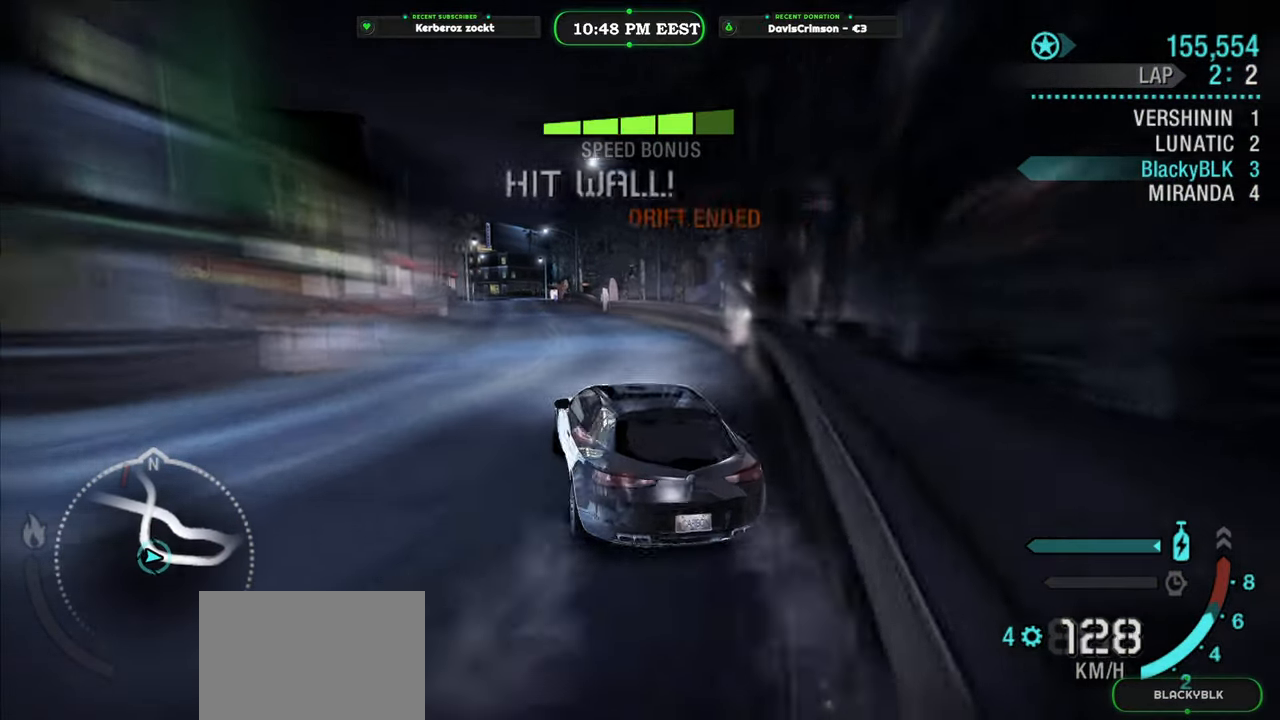
{"dt_ms": 500, "buttons": ["R2"], "left_stick": "left", "right_stick": "center", "events": [[83, "left_stick", "left"]]}
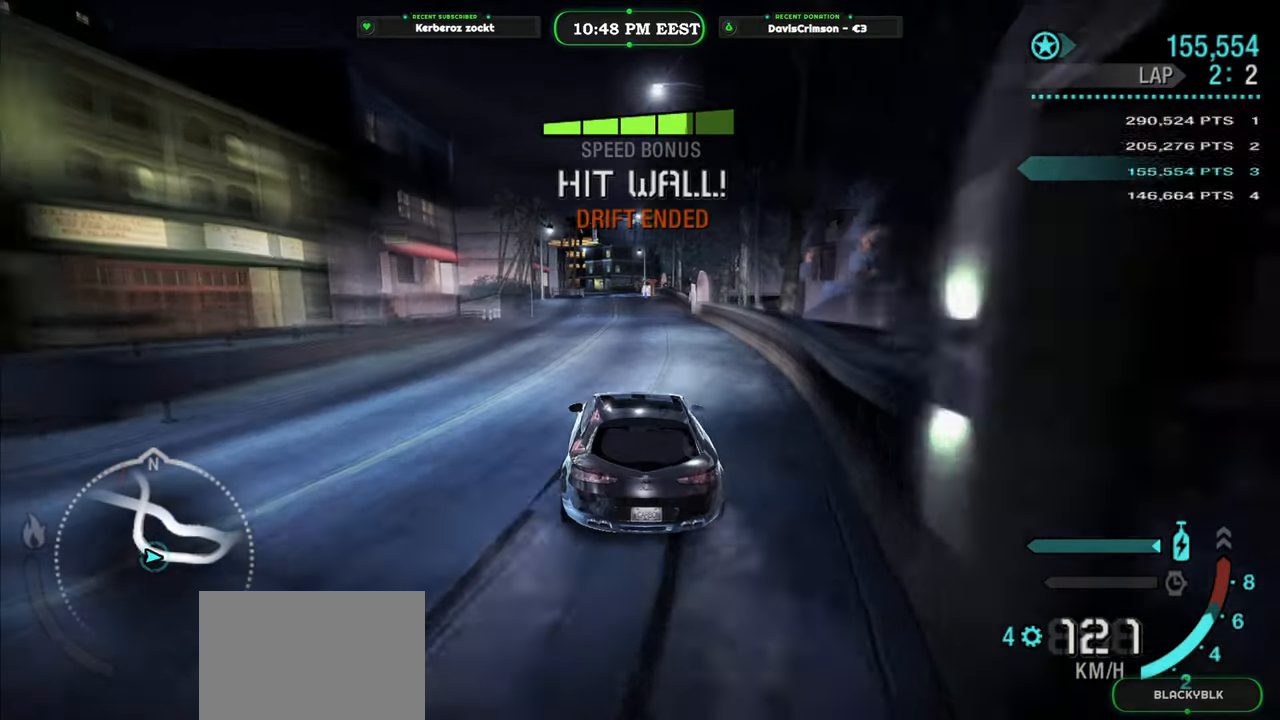
{"dt_ms": 500, "buttons": ["R2"], "left_stick": "center", "right_stick": "center", "events": [[50, "left_stick", "center"]]}
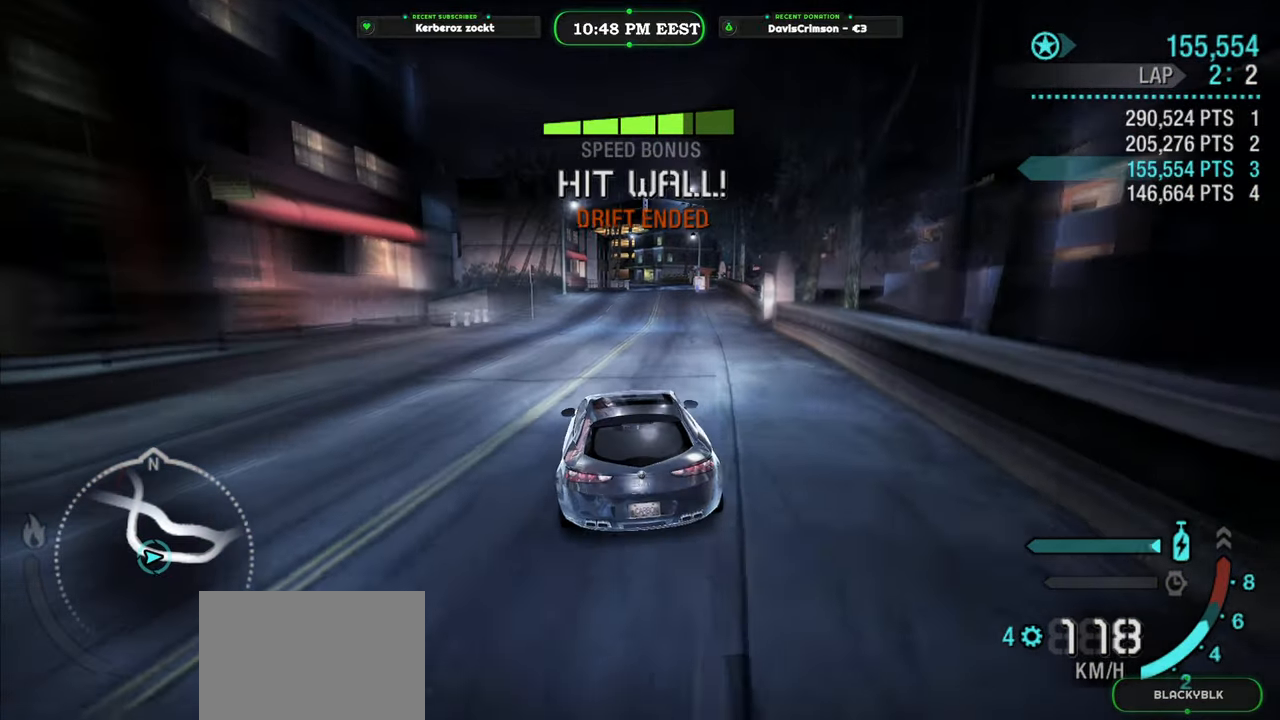
{"dt_ms": 1000, "buttons": ["R2"], "left_stick": "right", "right_stick": "center", "events": [[17, "left_stick", "left"], [250, "left_stick", "center"], [483, "left_stick", "right"], [650, "A", "down"], [717, "A", "up"], [800, "left_stick", "center"], [1000, "left_stick", "right"]]}
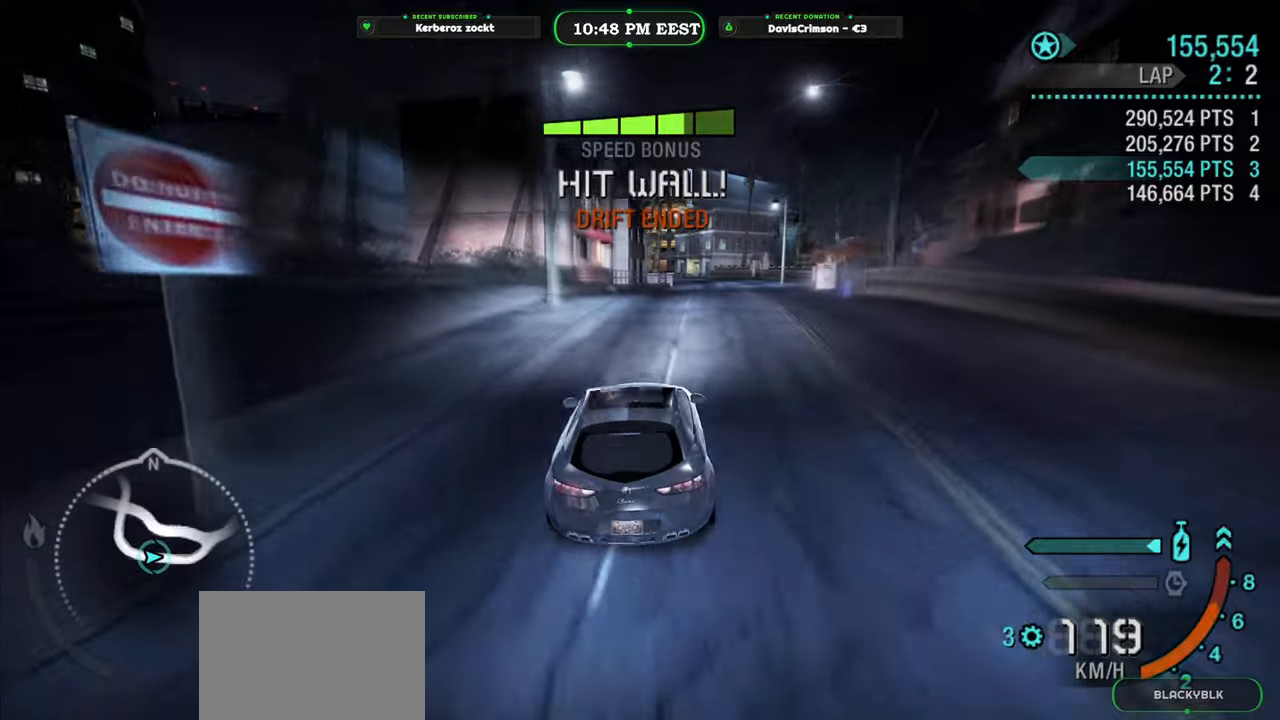
{"dt_ms": 500, "buttons": ["R2"], "left_stick": "center", "right_stick": "center", "events": [[200, "left_stick", "center"]]}
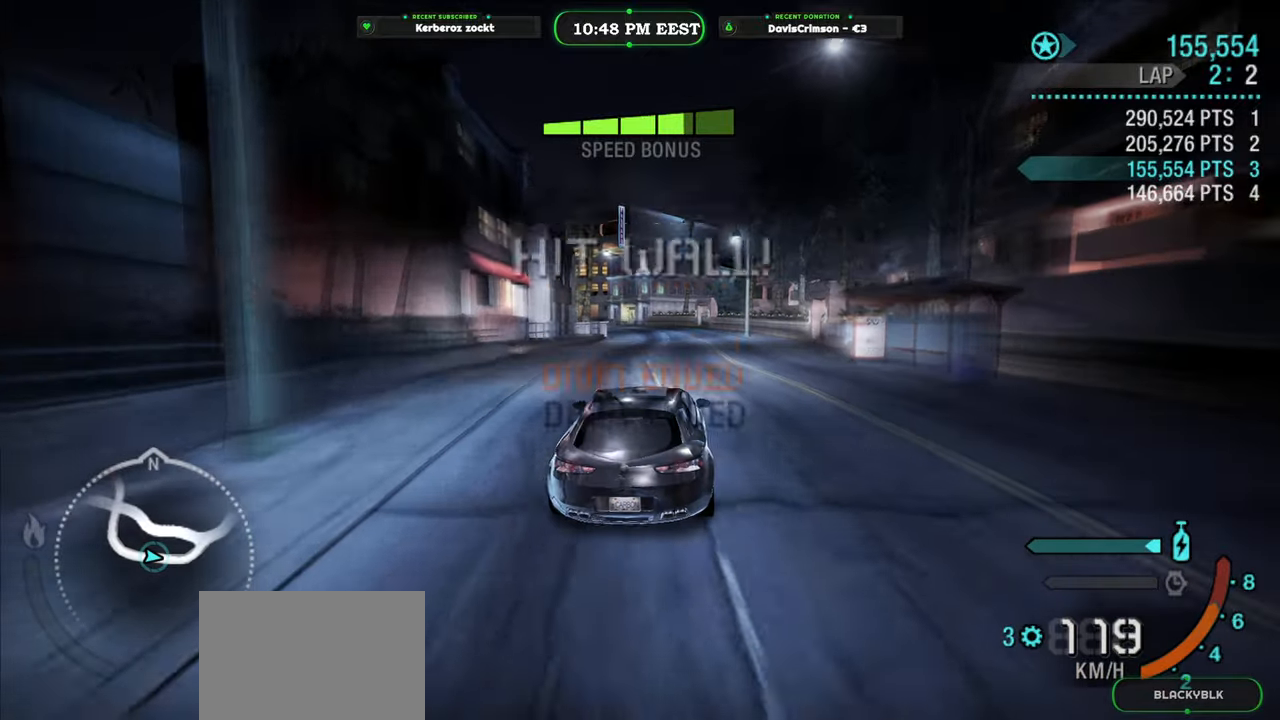
{"dt_ms": 500, "buttons": ["R2"], "left_stick": "center", "right_stick": "center", "events": []}
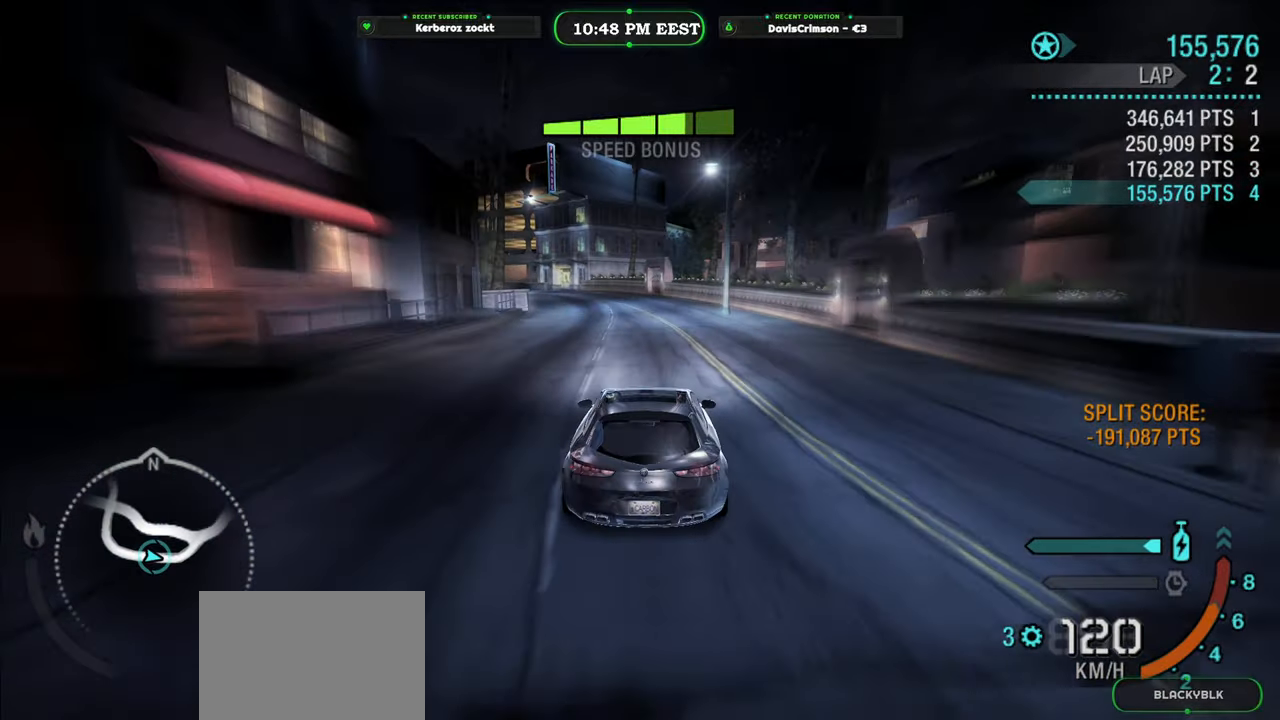
{"dt_ms": 500, "buttons": ["R2"], "left_stick": "left", "right_stick": "center", "events": [[450, "left_stick", "left"]]}
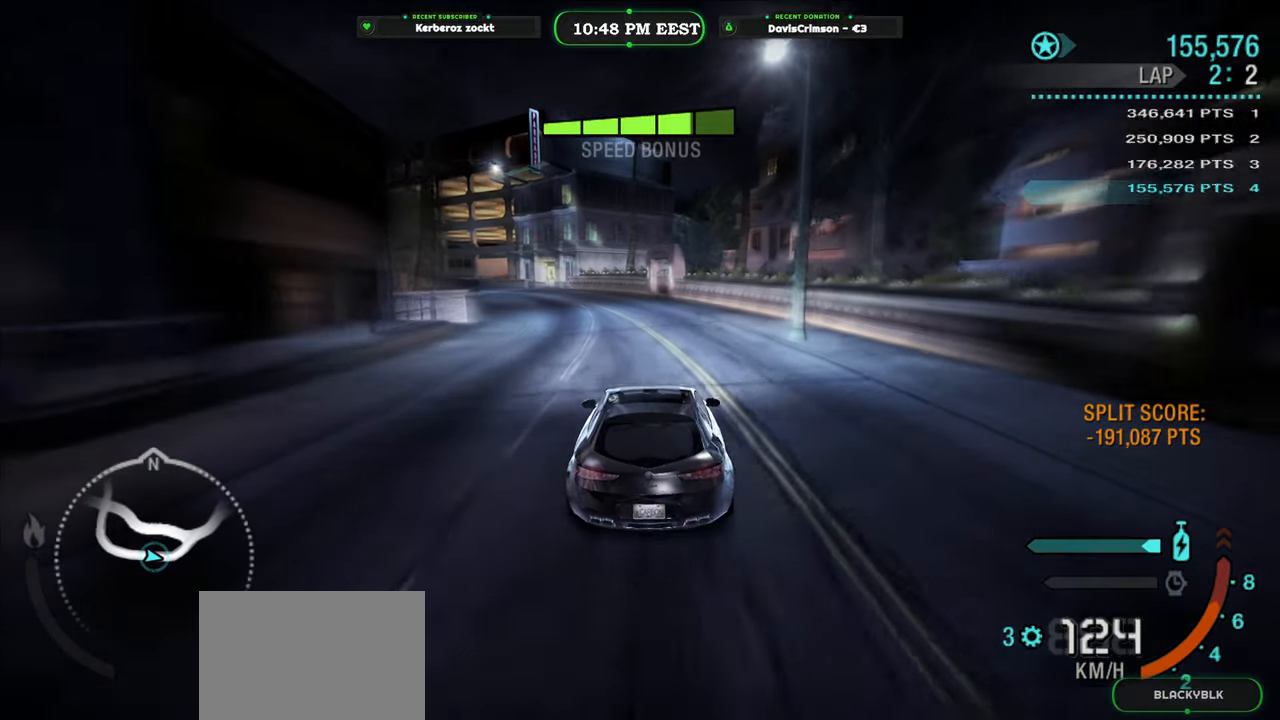
{"dt_ms": 500, "buttons": ["R2"], "left_stick": "left", "right_stick": "center", "events": []}
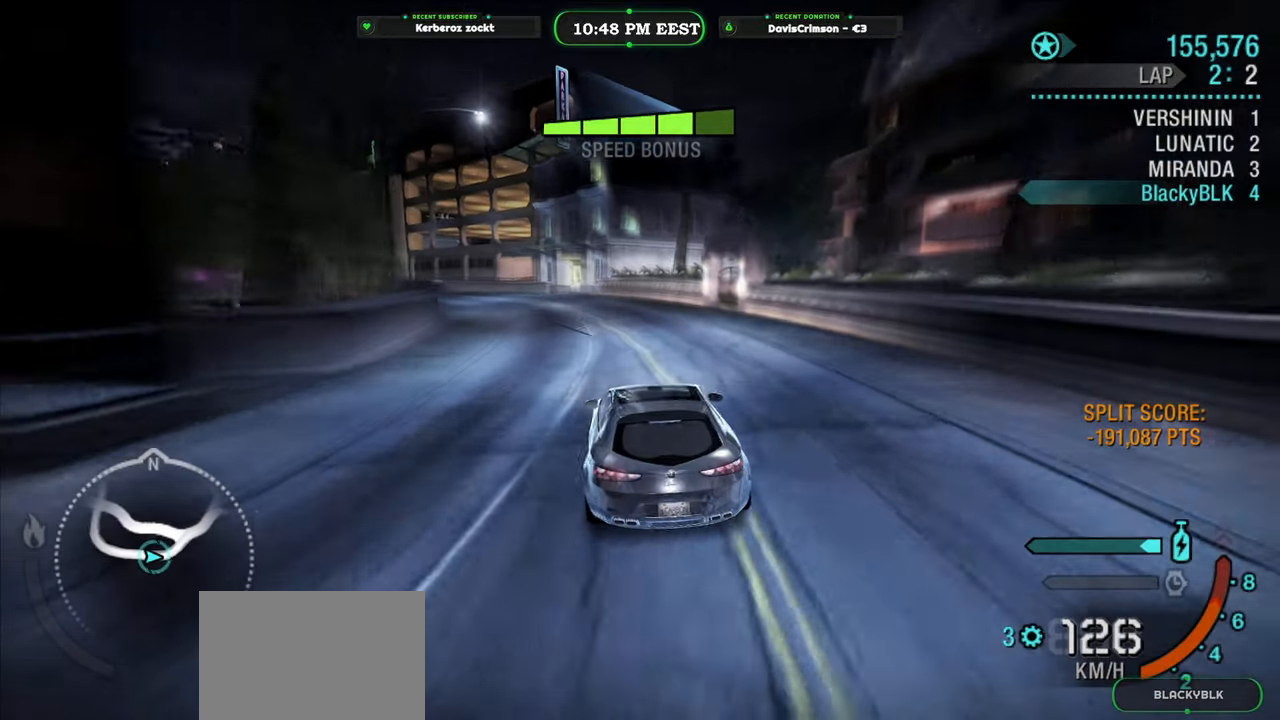
{"dt_ms": 500, "buttons": ["R2"], "left_stick": "right", "right_stick": "center"}
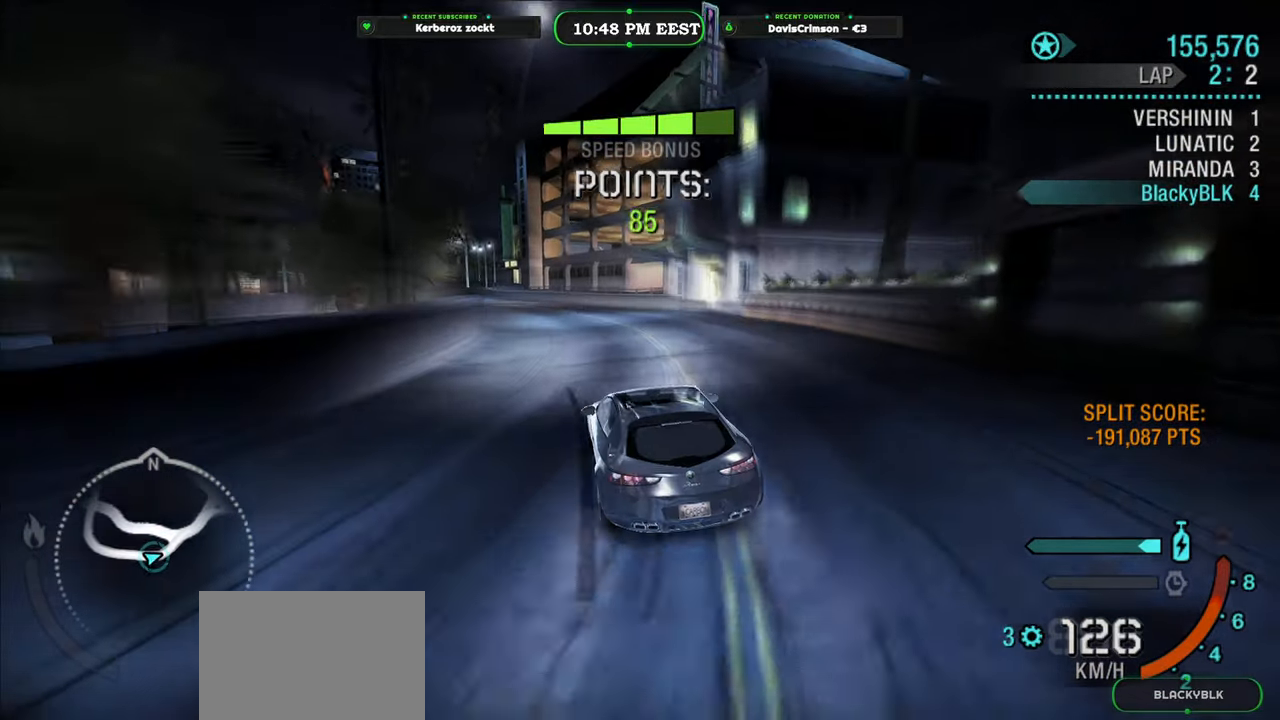
{"dt_ms": 500, "buttons": ["R2"], "left_stick": "left", "right_stick": "center"}
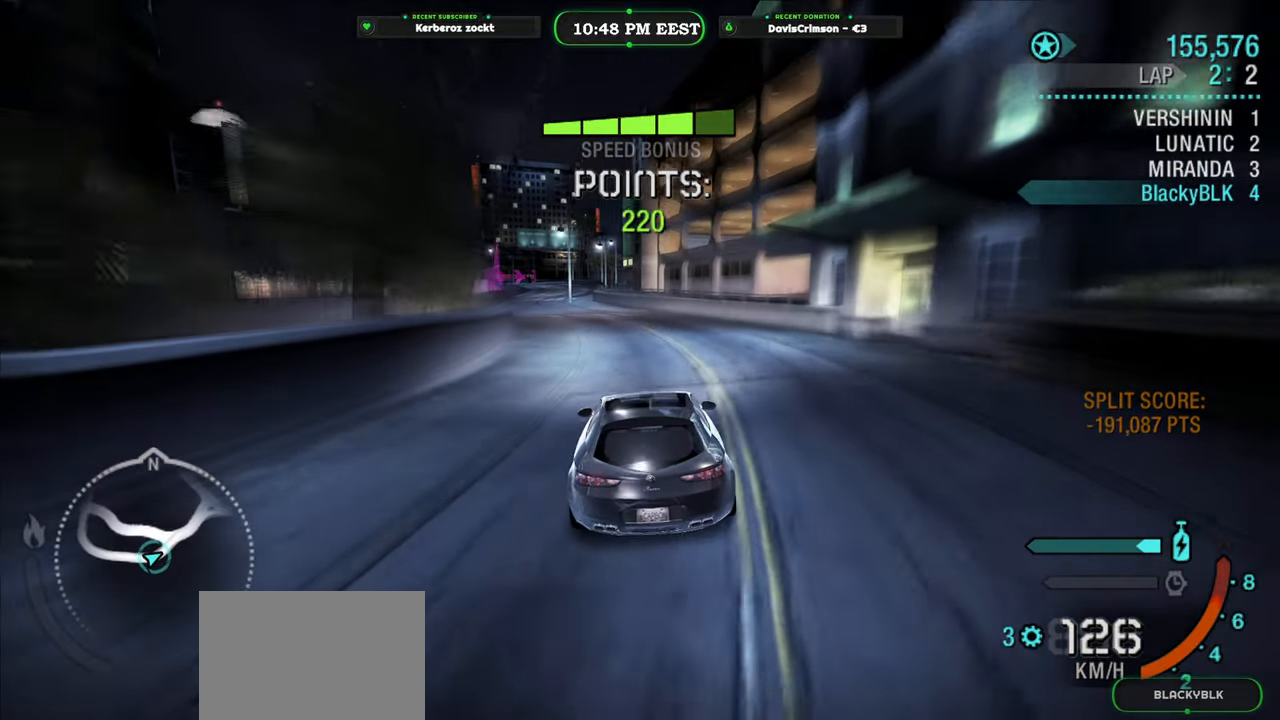
{"dt_ms": 500, "buttons": ["R2"], "left_stick": "left", "right_stick": "center", "events": []}
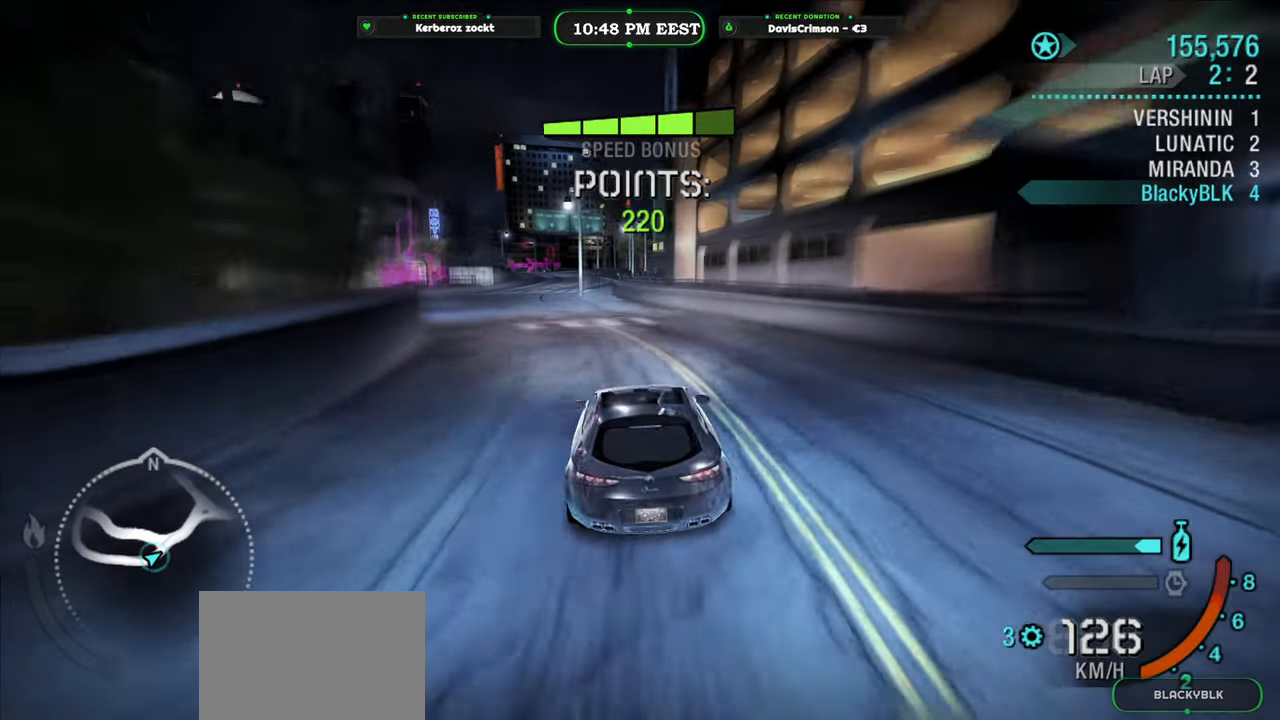
{"dt_ms": 500, "buttons": ["R2"], "left_stick": "up-left", "right_stick": "center", "events": [[333, "left_stick", "up-left"]]}
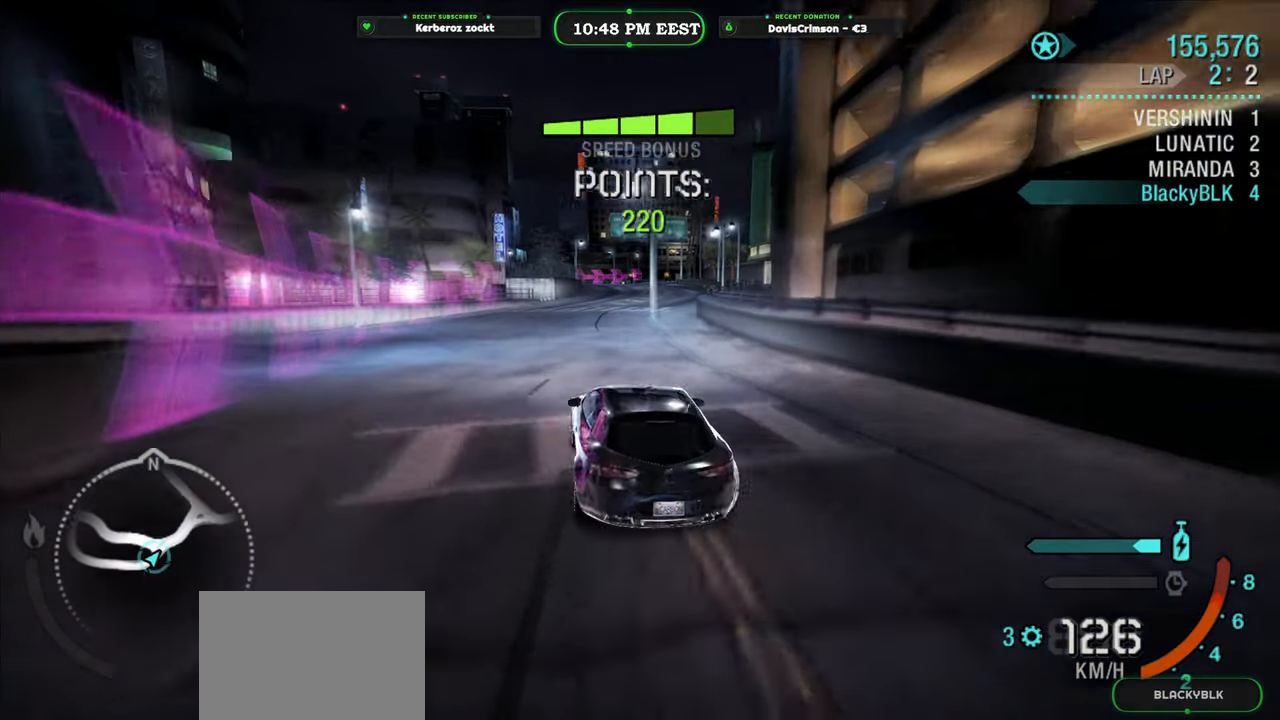
{"dt_ms": 500, "buttons": ["R2"], "left_stick": "right", "right_stick": "center", "events": [[50, "left_stick", "center"], [100, "left_stick", "right"], [300, "B", "down"], [417, "B", "up"]]}
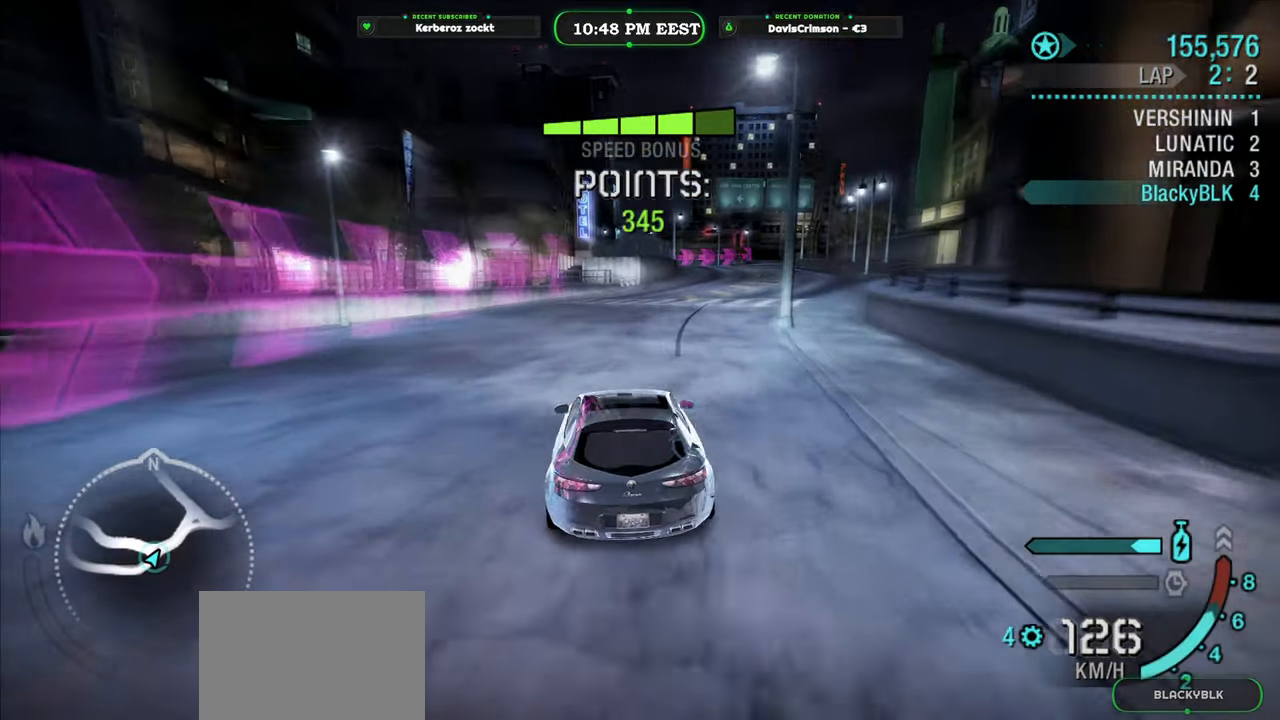
{"dt_ms": 500, "buttons": ["R2"], "left_stick": "center", "right_stick": "center", "events": [[500, "left_stick", "center"]]}